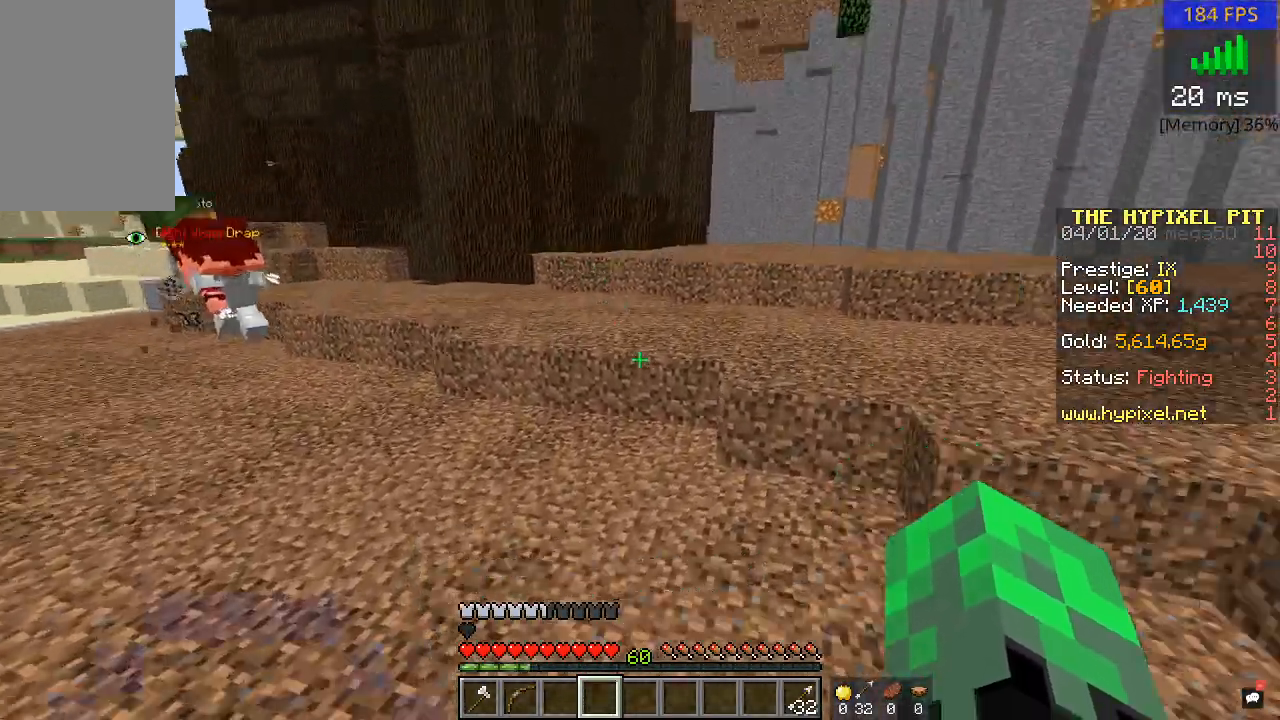
Gameplay with keyboard and mouse; each line is a JSON object with the keys and mouse buttons held at the frame after it. "events" lists presses ("down") and releases ("up") of "a", "d", "s", "w", "mouse_left" and "mouse_right" between this image and that frame as [ms after this image, input, new state], when the widget could be followed in between. "mouse_left", "mouse_right" = the "left", "right" buttons of the "mouse" list. No other keys are recorded. Fast repeated clicks can show as one long hold. Mouse movement is not recorded.
{"keys": ["w"], "mouse": [], "events": [[367, "d", "up"]]}
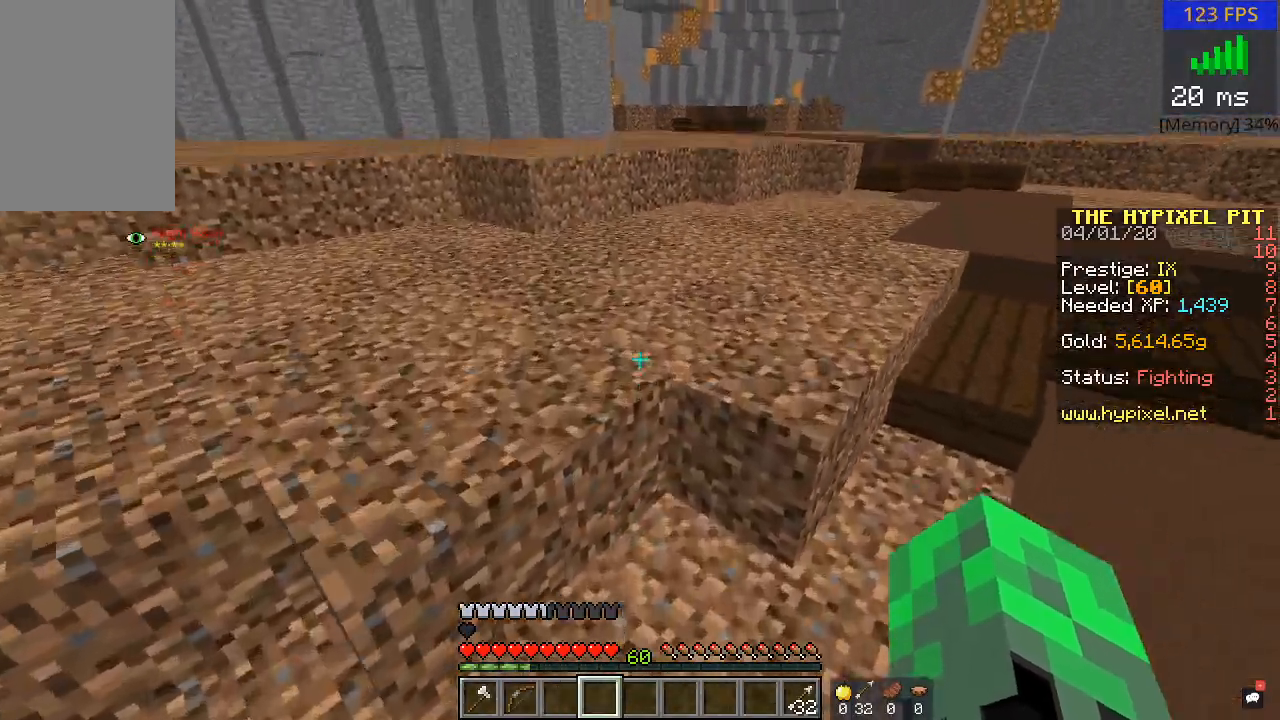
{"keys": ["w"], "mouse": [], "events": []}
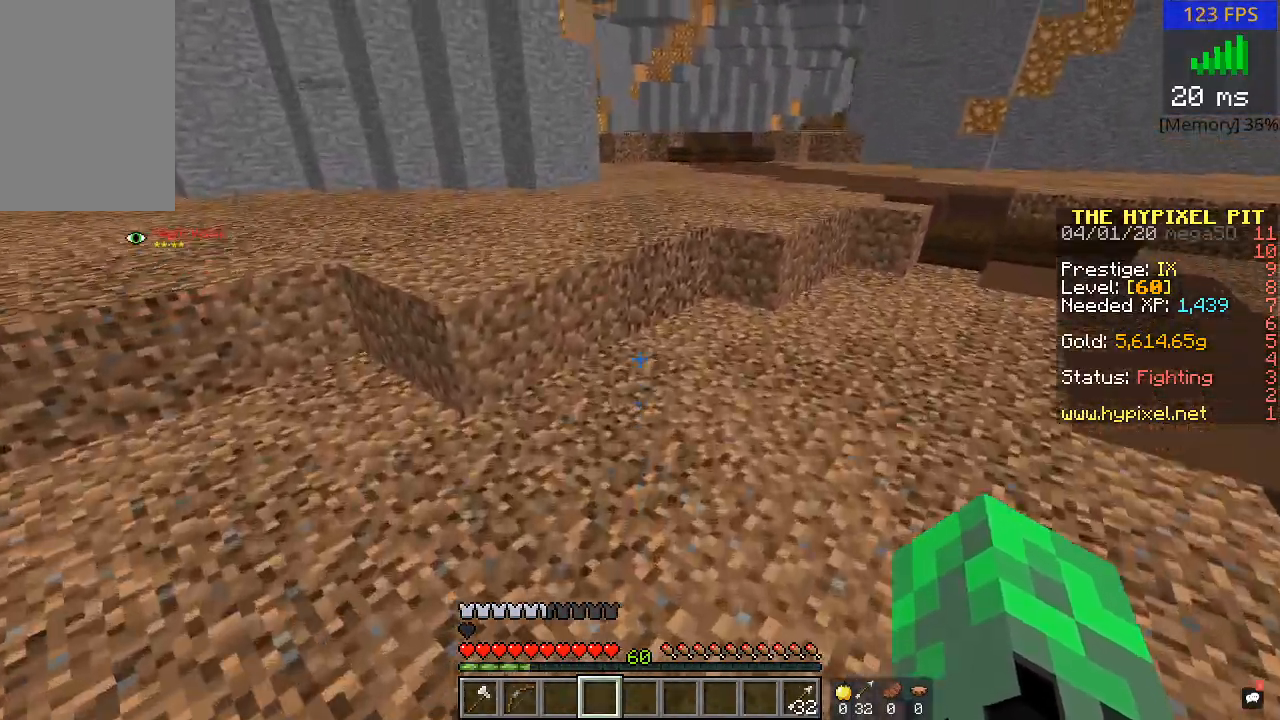
{"keys": ["w"], "mouse": [], "events": [[250, "d", "down"], [450, "d", "up"]]}
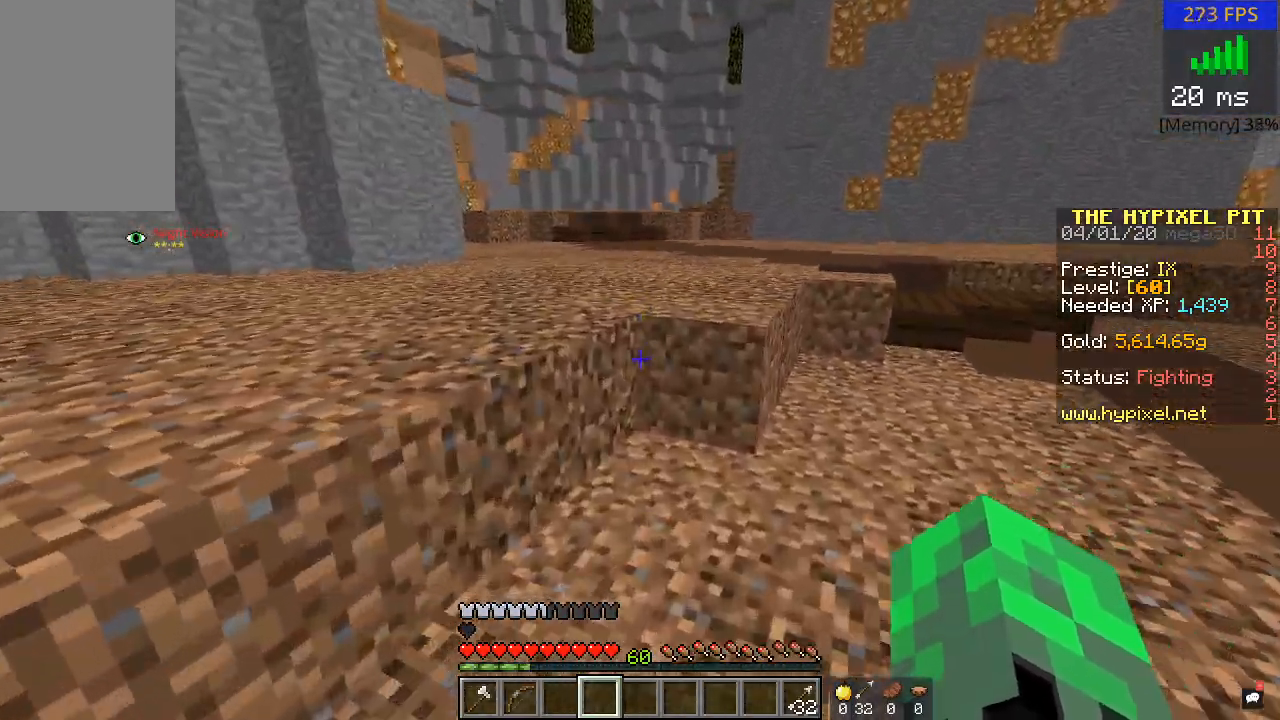
{"keys": ["w"], "mouse": [], "events": []}
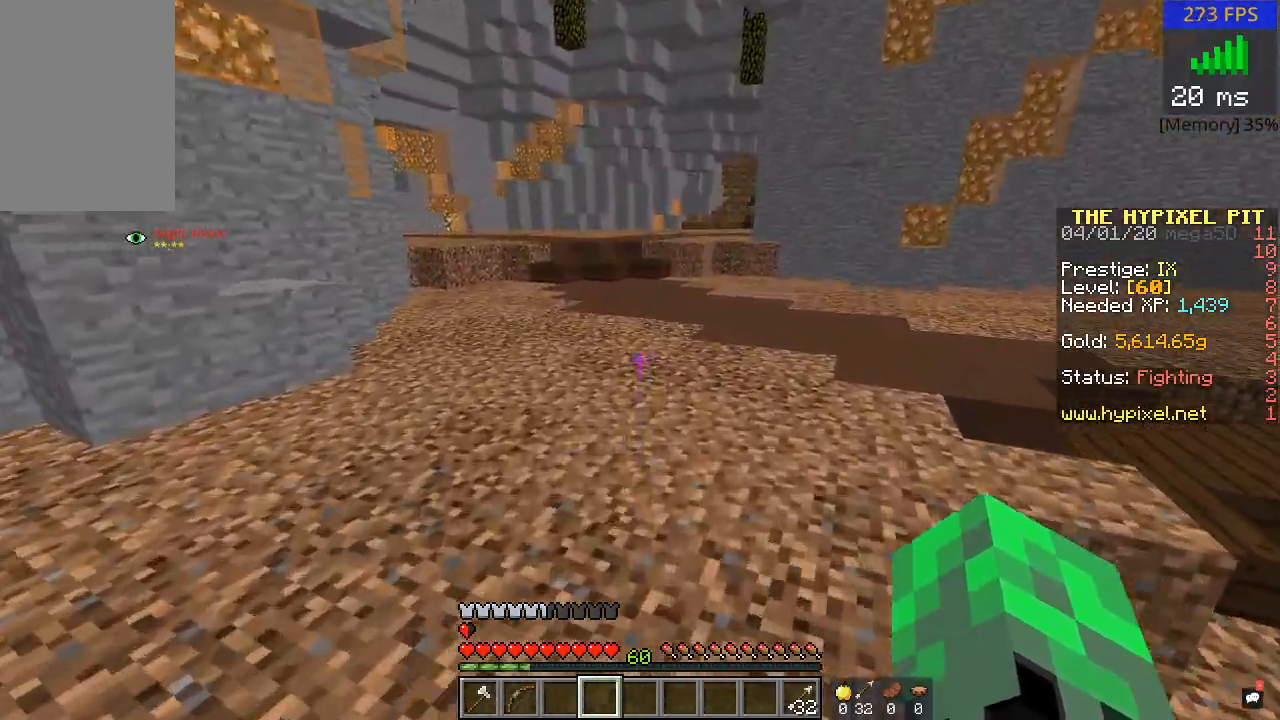
{"keys": [], "mouse": [], "events": [[150, "w", "up"]]}
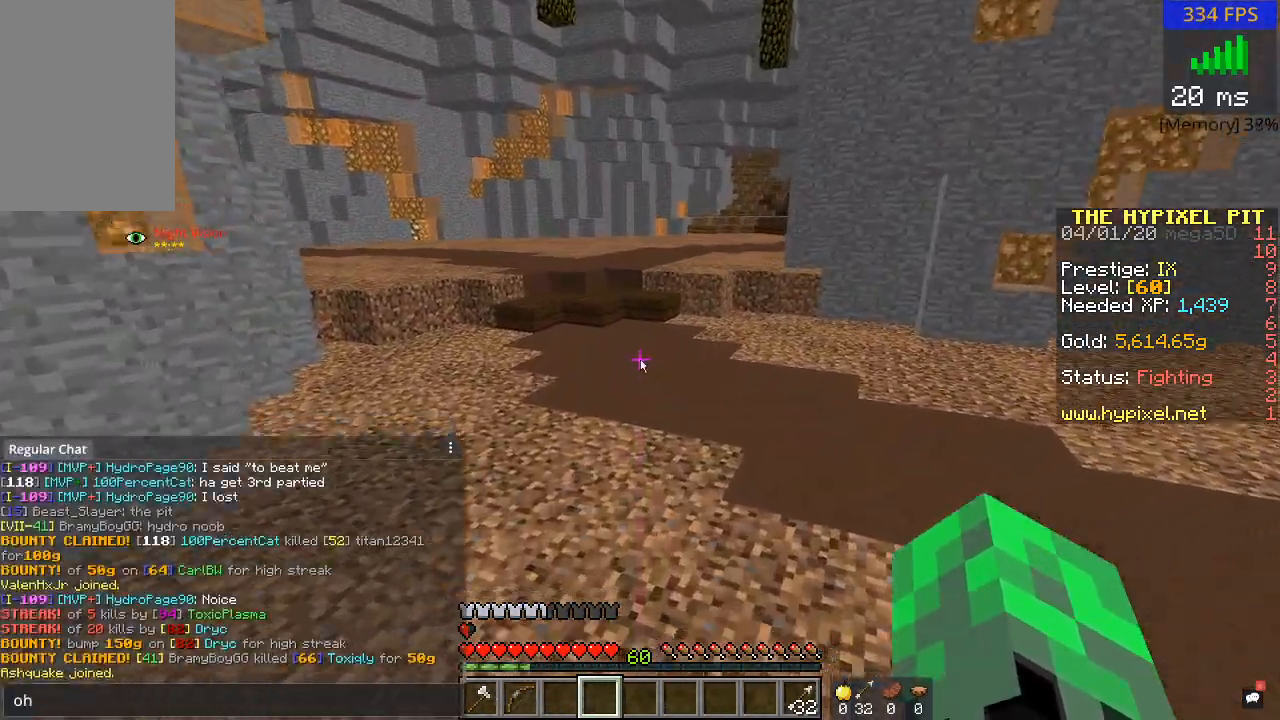
{"keys": [], "mouse": [], "events": []}
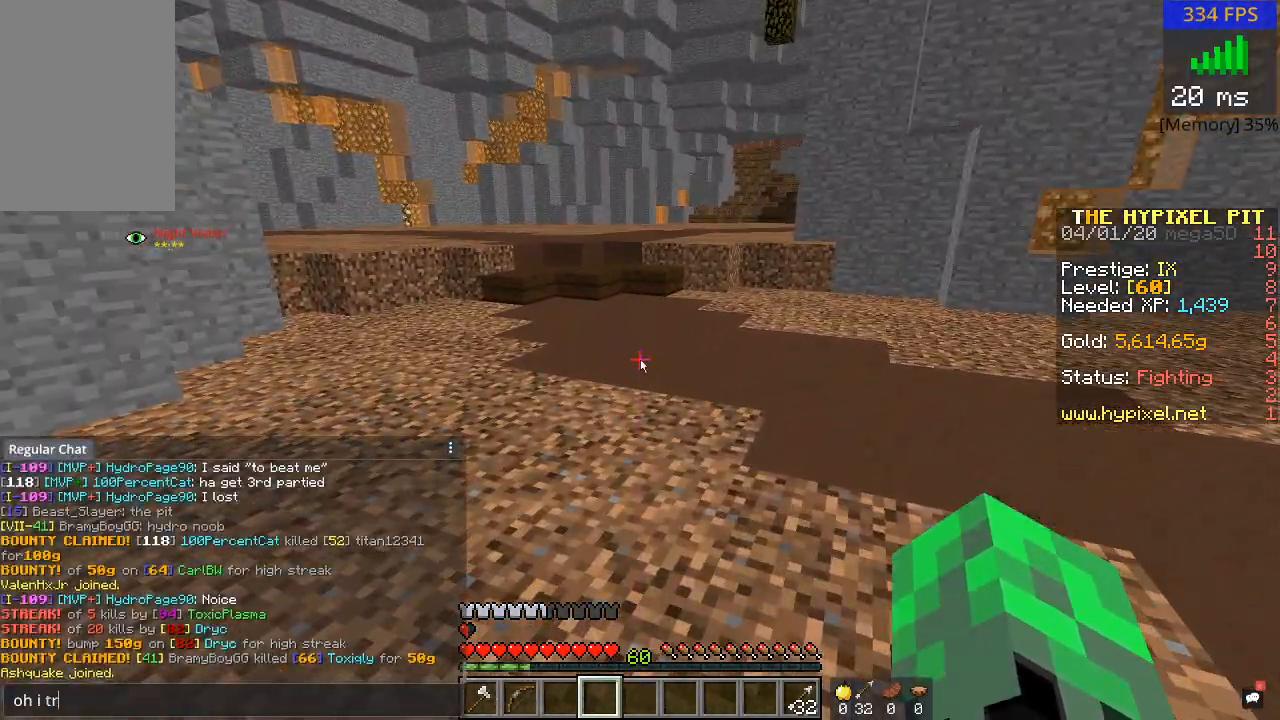
{"keys": [], "mouse": [], "events": []}
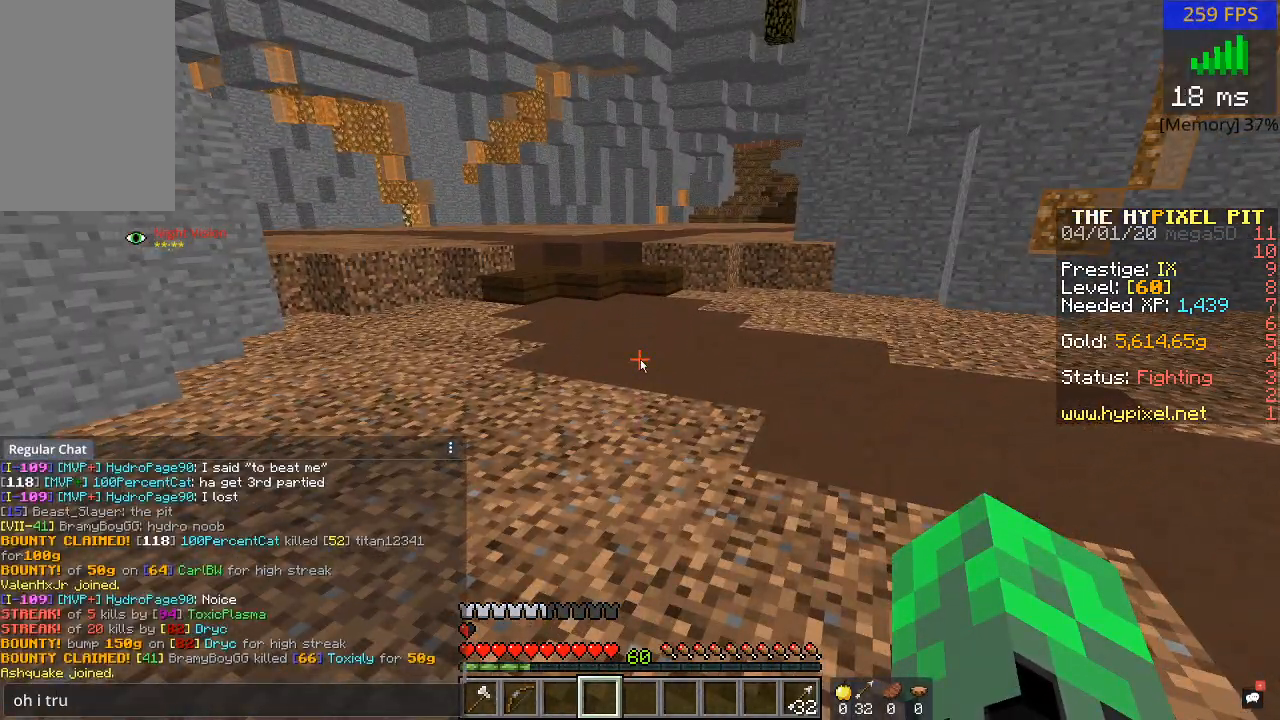
{"keys": [], "mouse": [], "events": []}
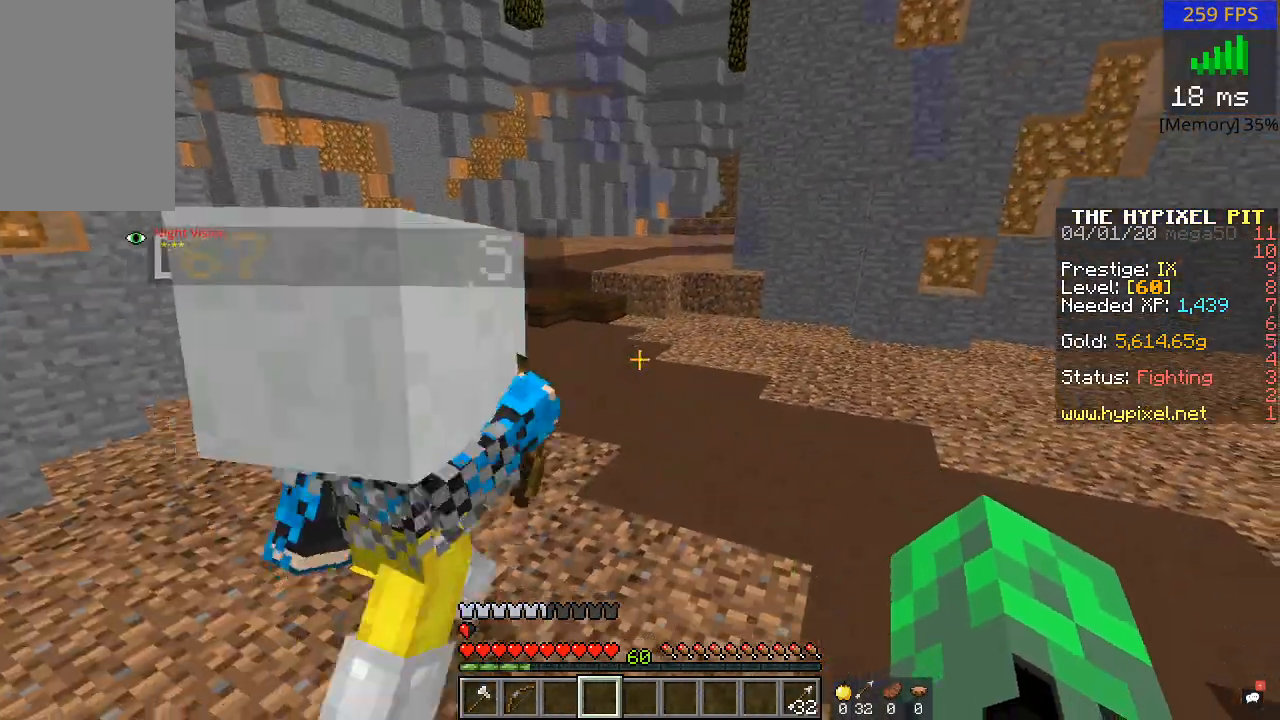
{"keys": ["w"], "mouse": [], "events": [[150, "w", "down"], [250, "mouse_left", "down"], [400, "mouse_left", "up"]]}
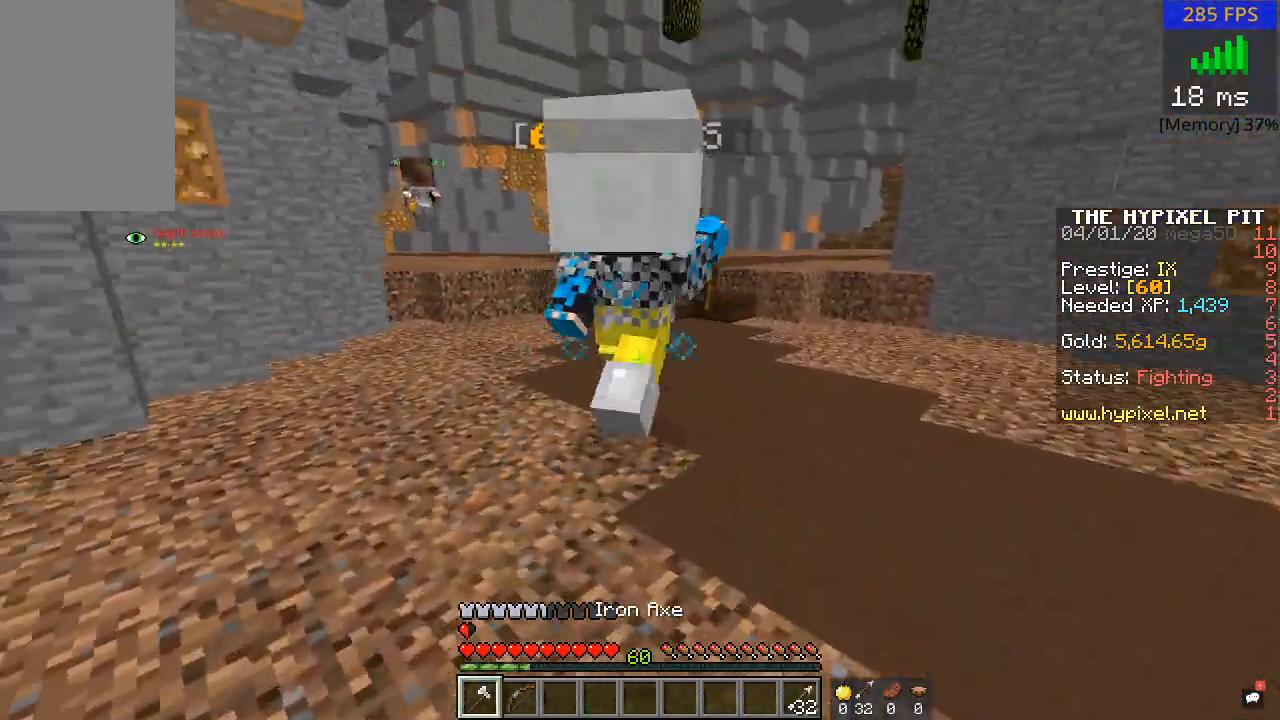
{"keys": ["w"], "mouse": ["left"], "events": [[17, "mouse_left", "down"], [50, "mouse_left", "up"], [150, "mouse_left", "down"], [200, "mouse_left", "up"], [300, "mouse_left", "down"], [350, "mouse_left", "up"], [433, "mouse_left", "down"]]}
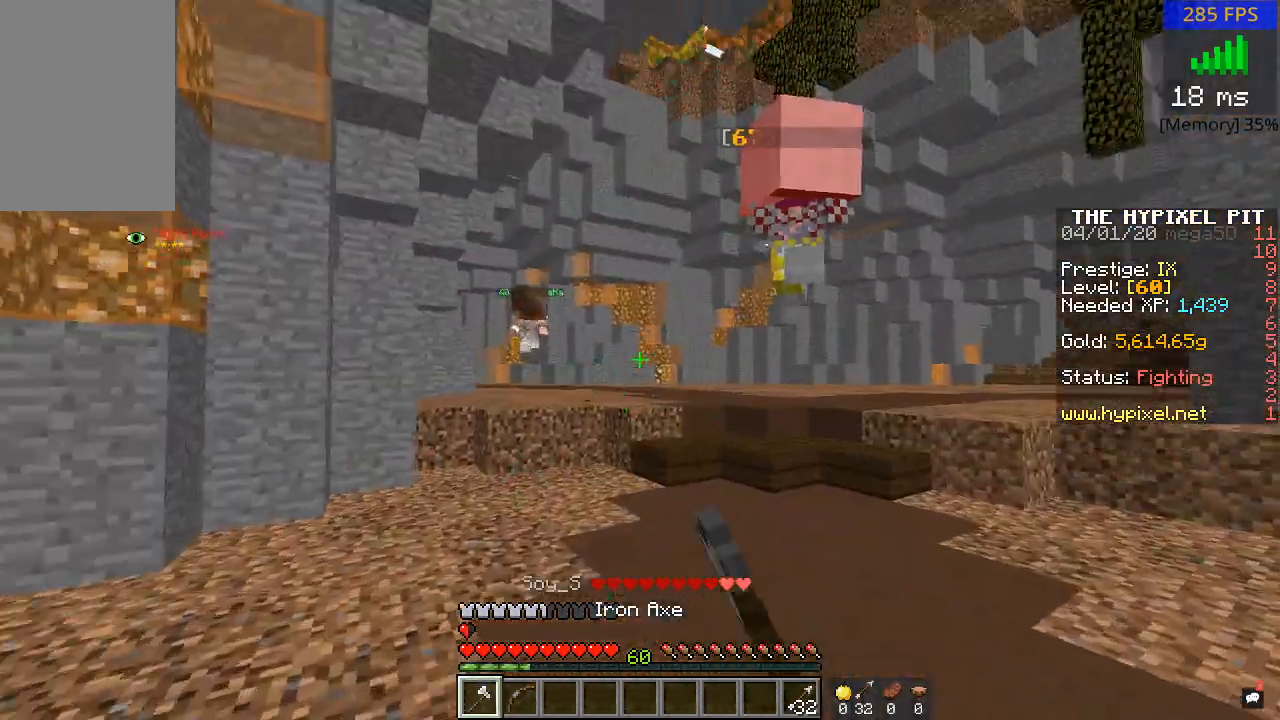
{"keys": ["w"], "mouse": [], "events": [[50, "mouse_left", "up"], [100, "mouse_left", "down"], [150, "d", "down"], [250, "mouse_left", "up"], [300, "d", "up"]]}
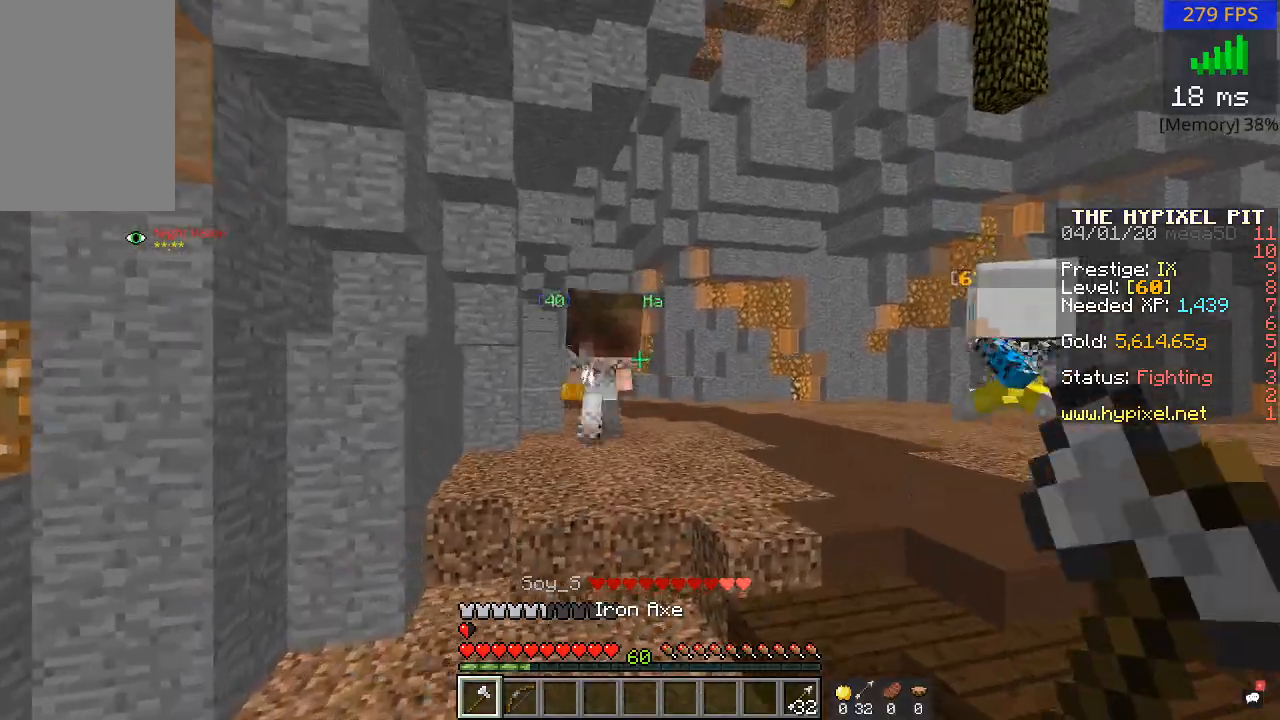
{"keys": ["d", "s"], "mouse": ["left"], "events": [[117, "mouse_left", "down"], [167, "mouse_left", "up"], [200, "d", "down"], [267, "mouse_left", "down"], [300, "mouse_left", "up"], [350, "w", "up"], [417, "mouse_left", "down"], [467, "s", "down"]]}
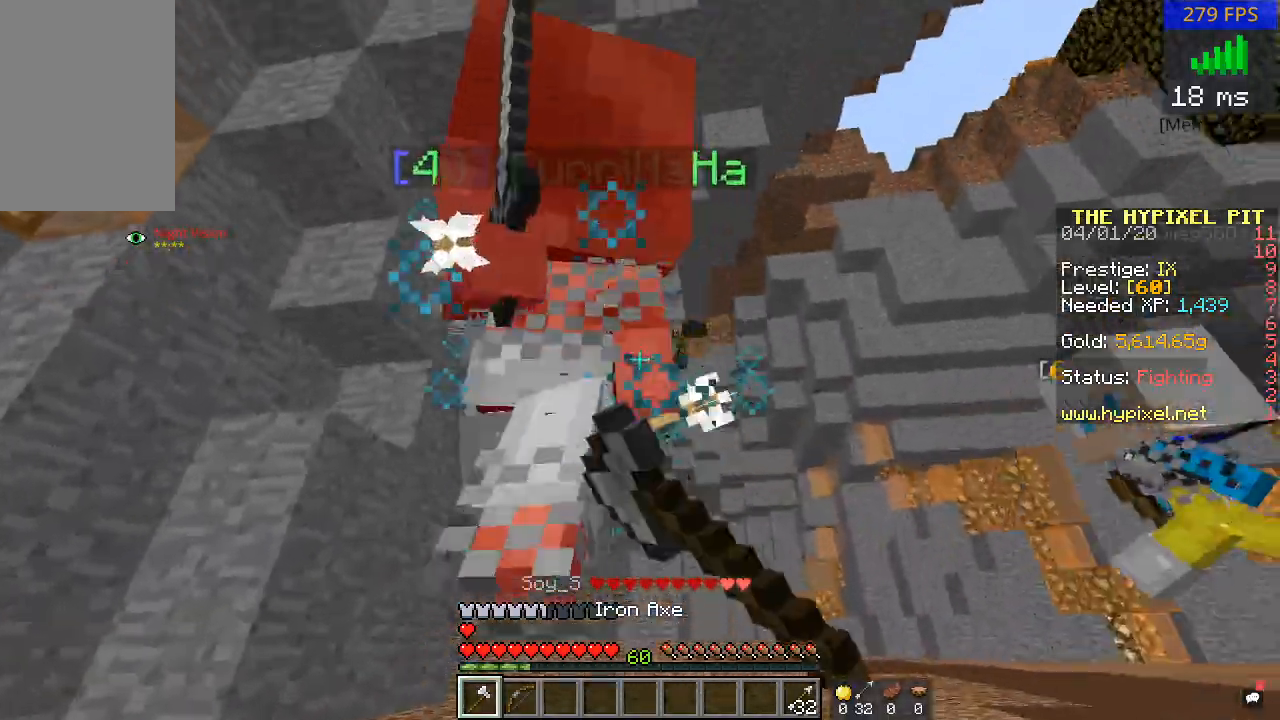
{"keys": ["a", "w"], "mouse": ["left"], "events": [[17, "mouse_left", "up"], [50, "d", "up"], [50, "mouse_left", "down"], [117, "d", "down"], [117, "s", "up"], [150, "a", "down"], [150, "d", "up"], [150, "mouse_left", "up"], [217, "w", "down"], [250, "mouse_left", "down"], [367, "mouse_left", "up"], [367, "w", "up"], [417, "mouse_left", "down"], [417, "w", "down"]]}
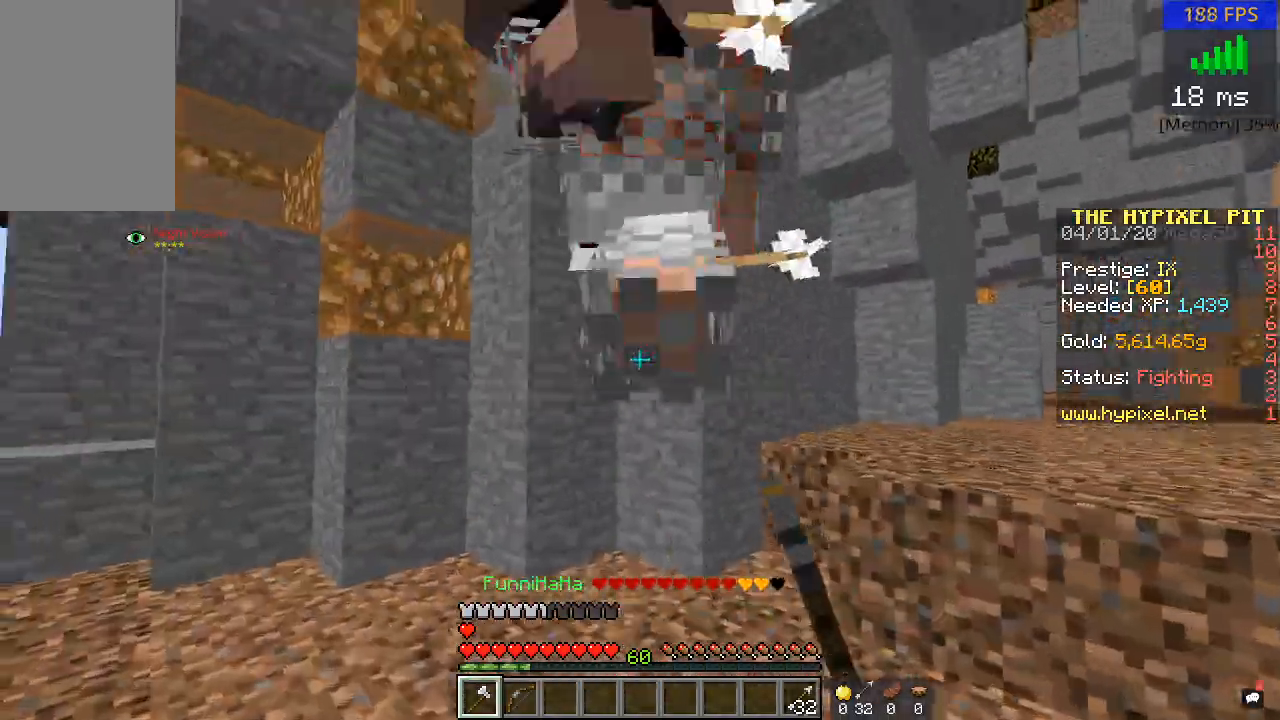
{"keys": ["a"], "mouse": [], "events": [[17, "mouse_left", "up"], [17, "w", "up"], [67, "mouse_left", "down"], [117, "w", "down"], [167, "mouse_left", "up"], [217, "w", "up"], [250, "mouse_left", "down"], [317, "w", "down"], [367, "mouse_left", "up"], [400, "mouse_left", "down"], [450, "w", "up"], [500, "mouse_left", "up"]]}
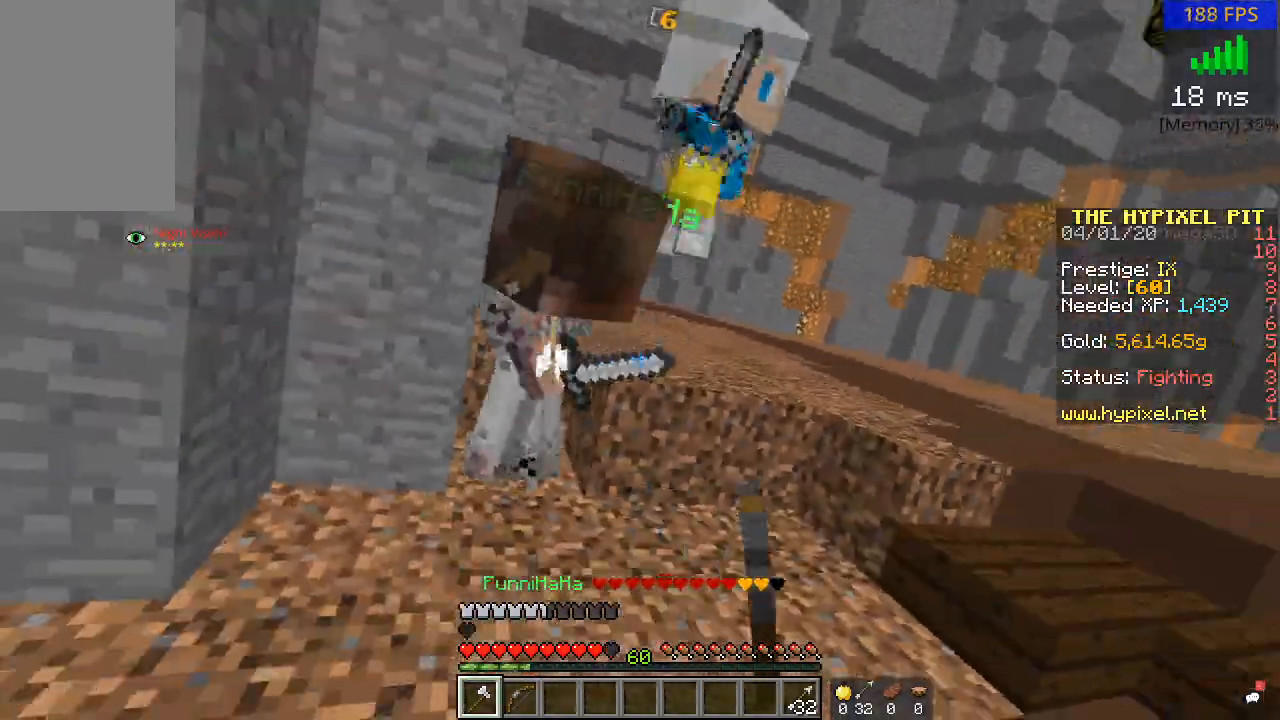
{"keys": ["d", "w"], "mouse": ["left"], "events": [[50, "w", "down"], [100, "mouse_left", "down"], [150, "a", "up"], [200, "d", "down"], [200, "mouse_left", "up"], [200, "w", "up"], [300, "mouse_left", "down"], [300, "w", "down"], [400, "mouse_left", "up"], [450, "mouse_left", "down"]]}
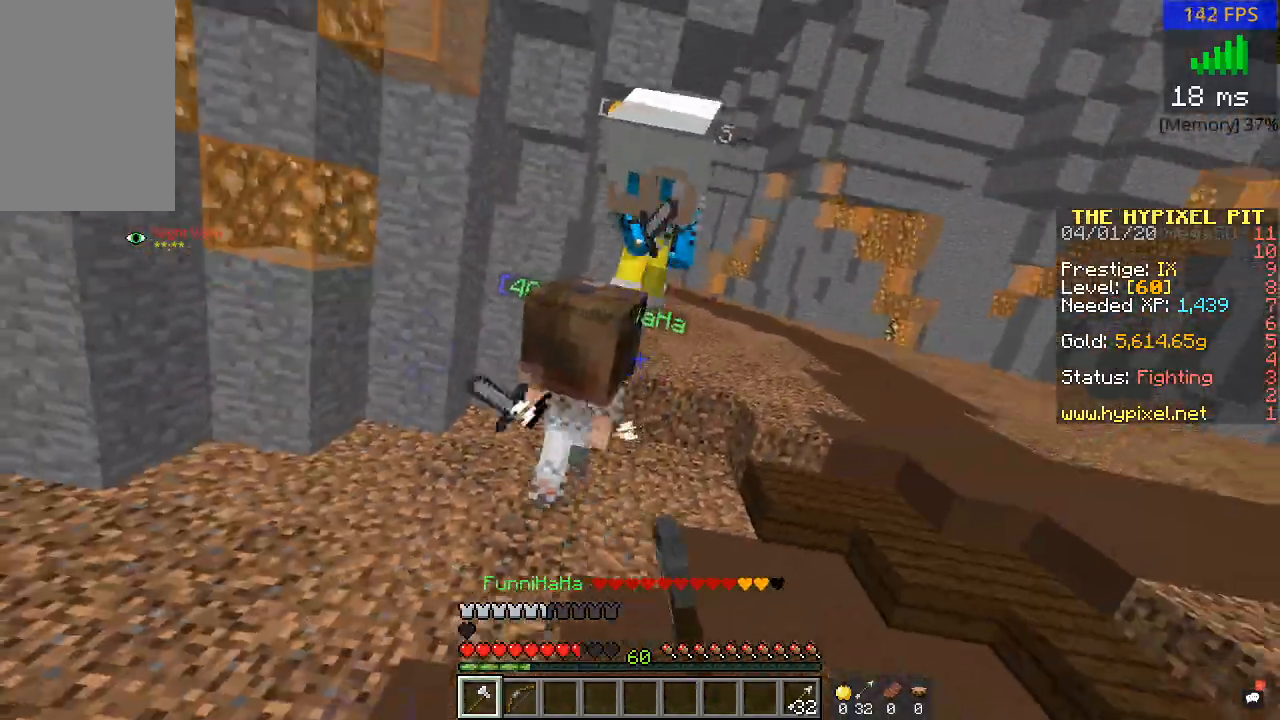
{"keys": ["d", "w"], "mouse": ["left"]}
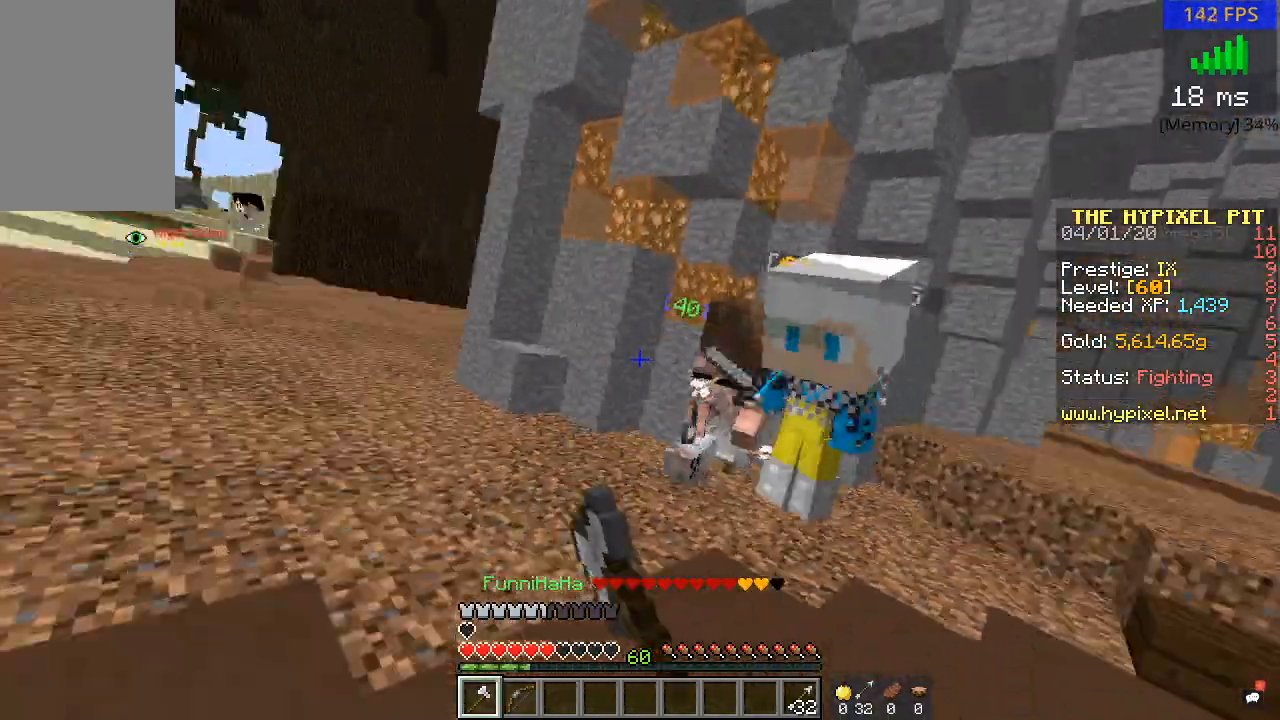
{"keys": ["w"], "mouse": [], "events": [[167, "mouse_left", "up"], [217, "mouse_left", "down"], [317, "mouse_left", "up"], [417, "mouse_left", "down"], [500, "d", "up"], [500, "mouse_left", "up"]]}
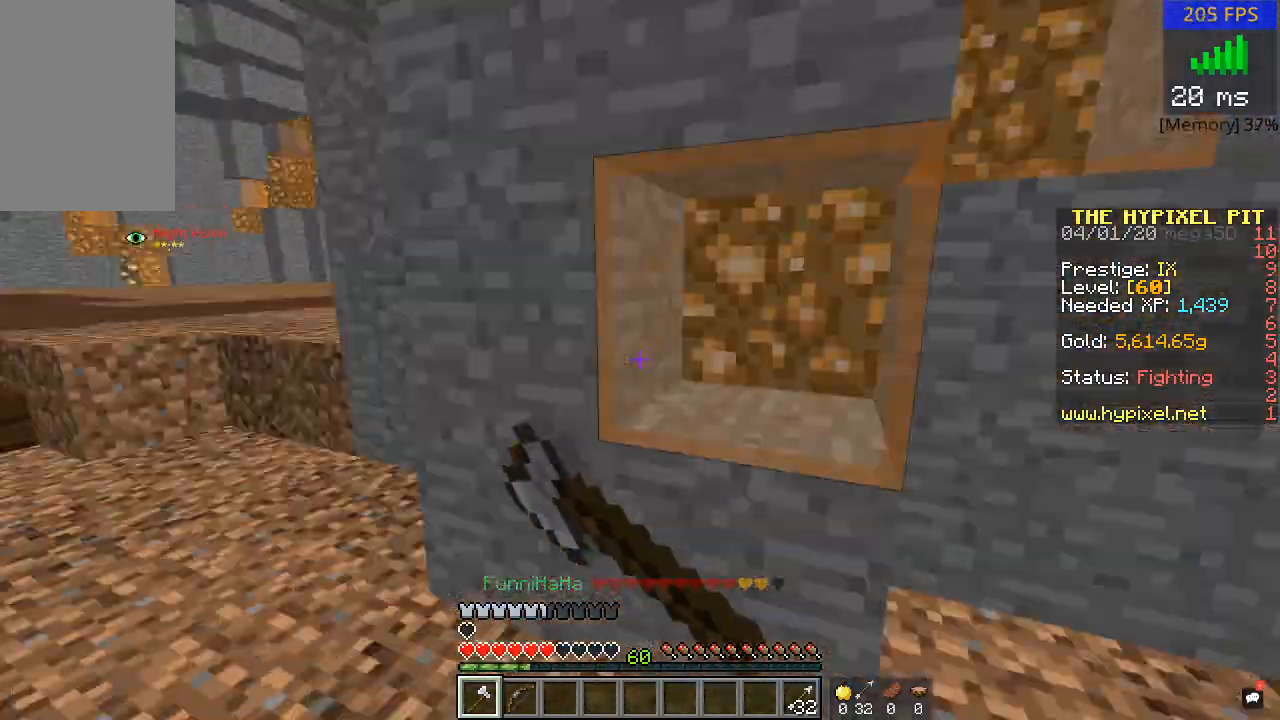
{"keys": ["d", "w"], "mouse": [], "events": [[400, "mouse_left", "down"], [467, "mouse_left", "up"], [500, "d", "down"]]}
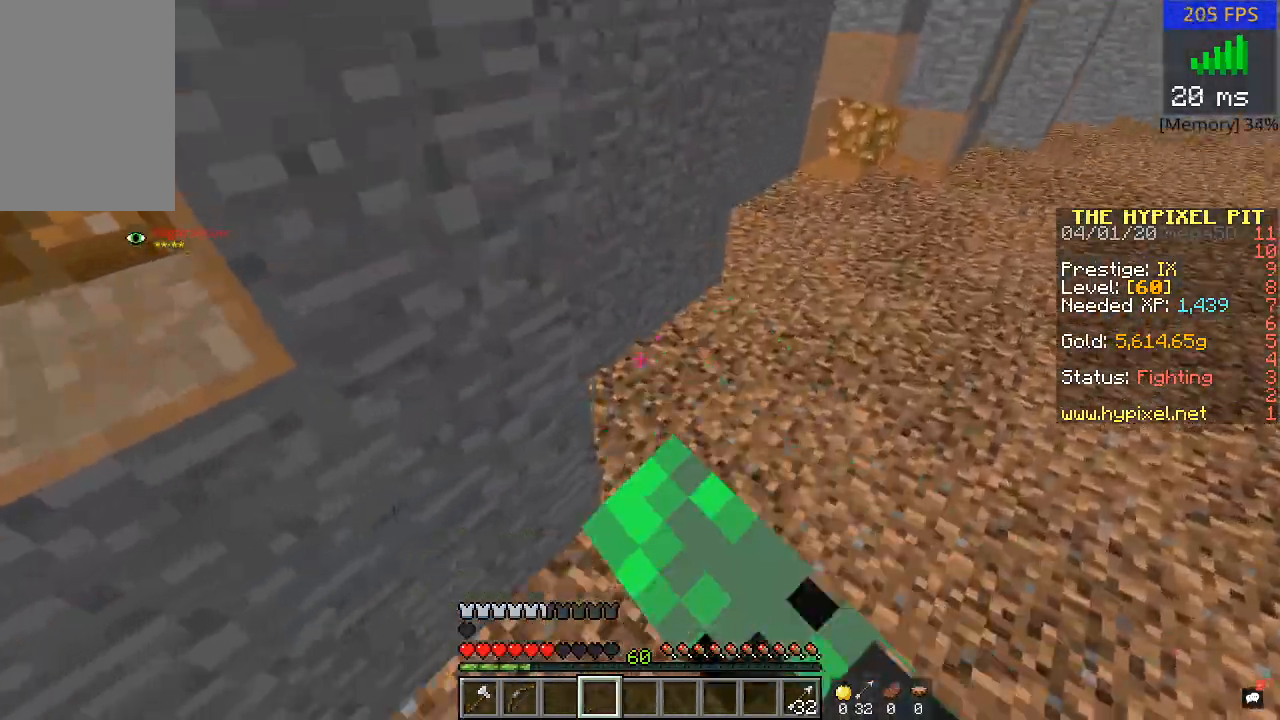
{"keys": ["w"], "mouse": [], "events": [[350, "d", "up"]]}
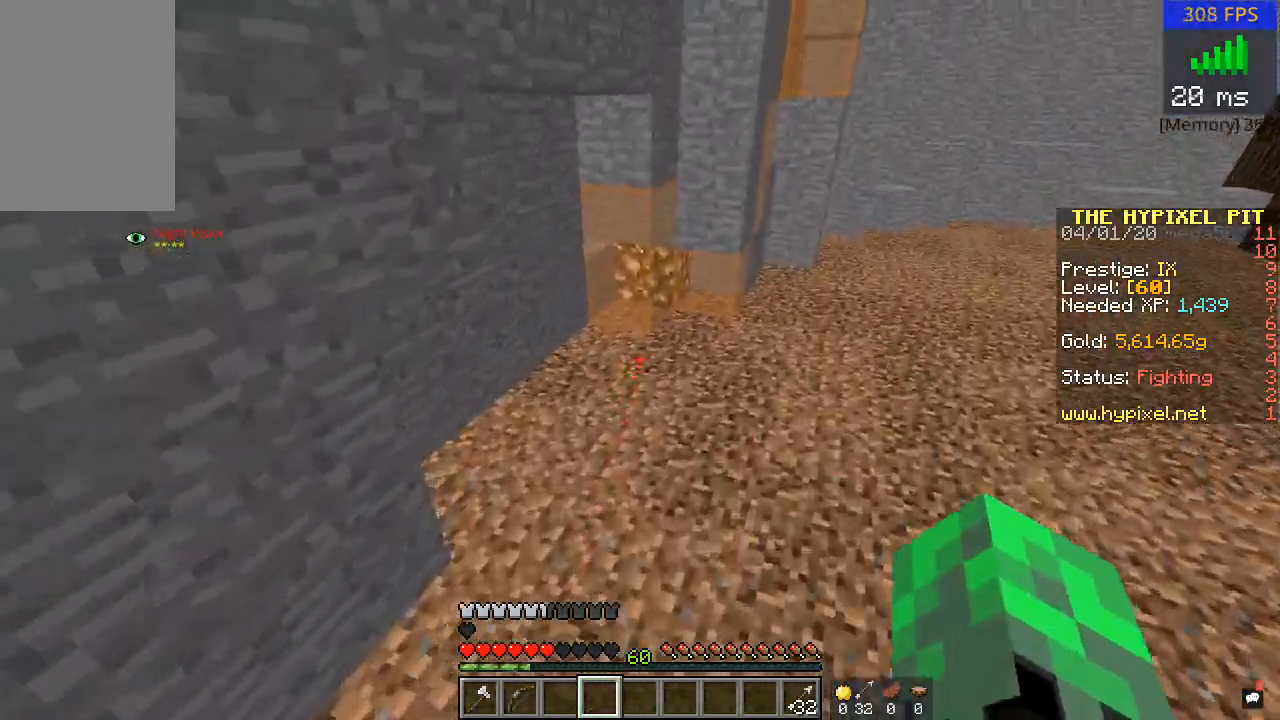
{"keys": ["w"], "mouse": [], "events": []}
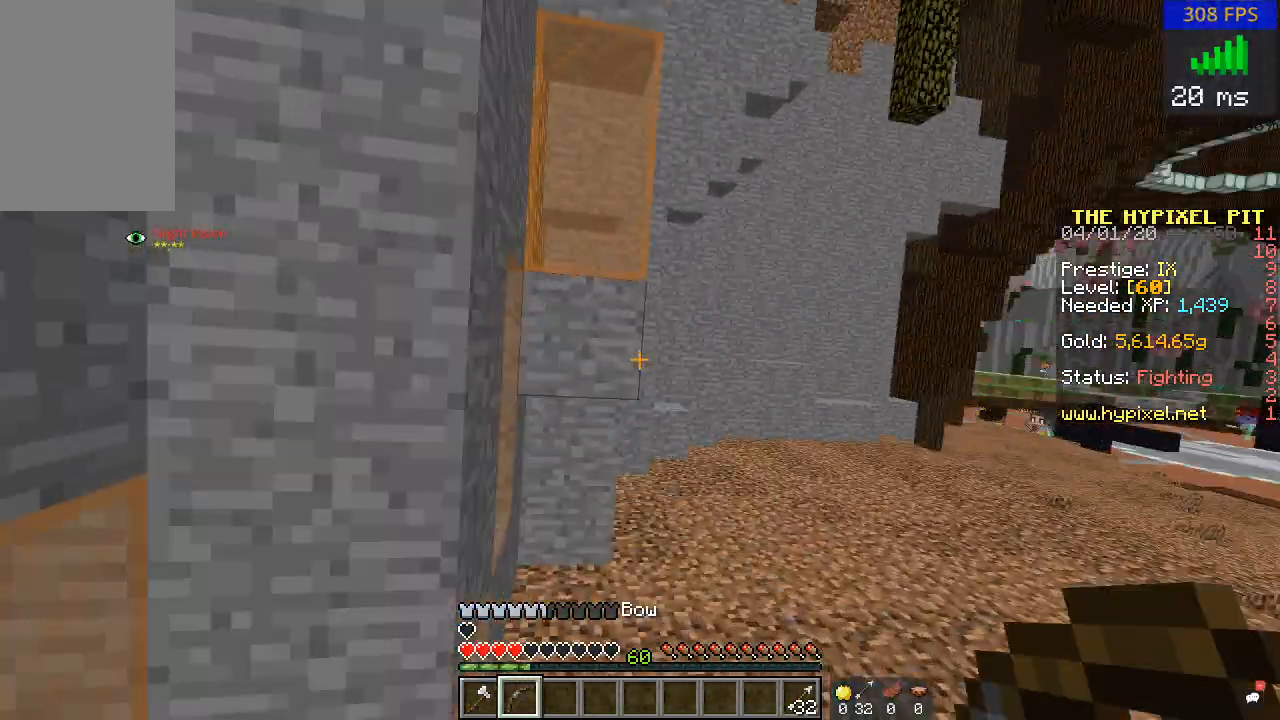
{"keys": ["a", "s"], "mouse": ["right"], "events": [[117, "a", "down"], [117, "mouse_right", "down"], [117, "w", "up"], [217, "s", "down"]]}
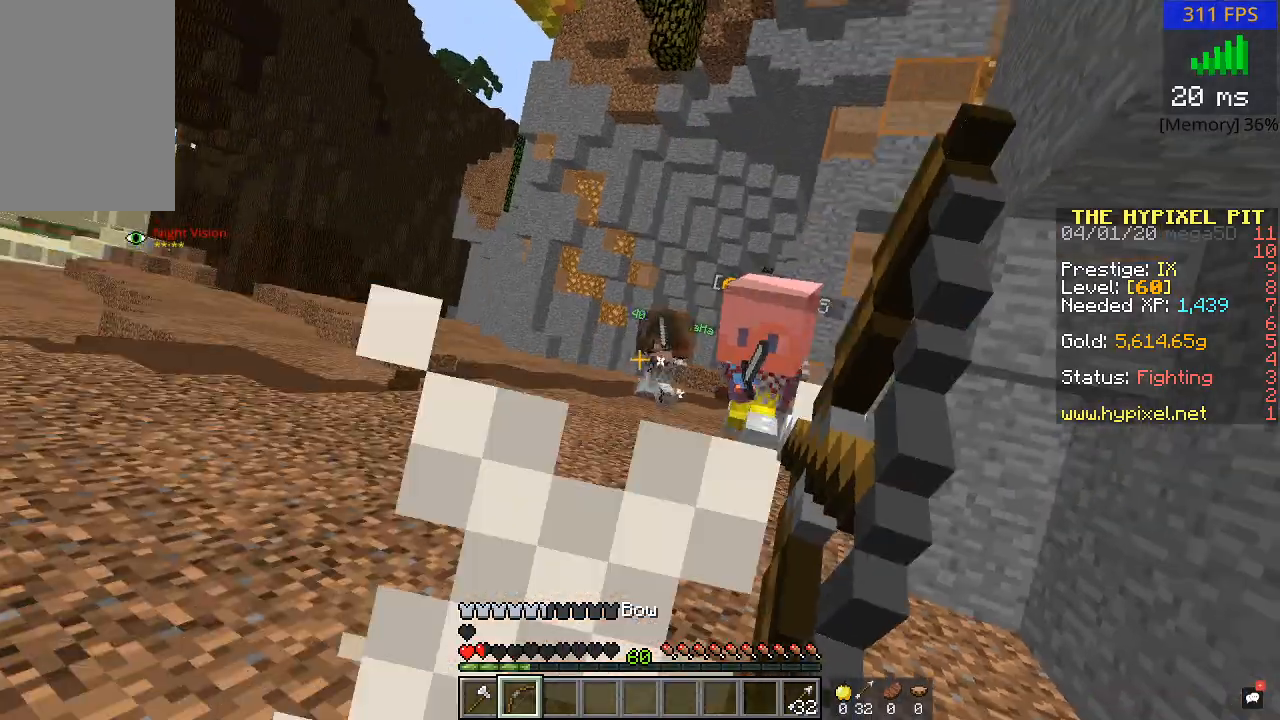
{"keys": ["d", "w"], "mouse": ["left"], "events": [[83, "a", "up"], [83, "d", "down"], [83, "mouse_right", "up"], [117, "mouse_left", "down"], [117, "s", "up"], [167, "d", "up"], [217, "d", "down"], [217, "mouse_left", "up"], [383, "mouse_left", "down"], [383, "w", "down"], [433, "mouse_left", "up"], [467, "mouse_left", "down"]]}
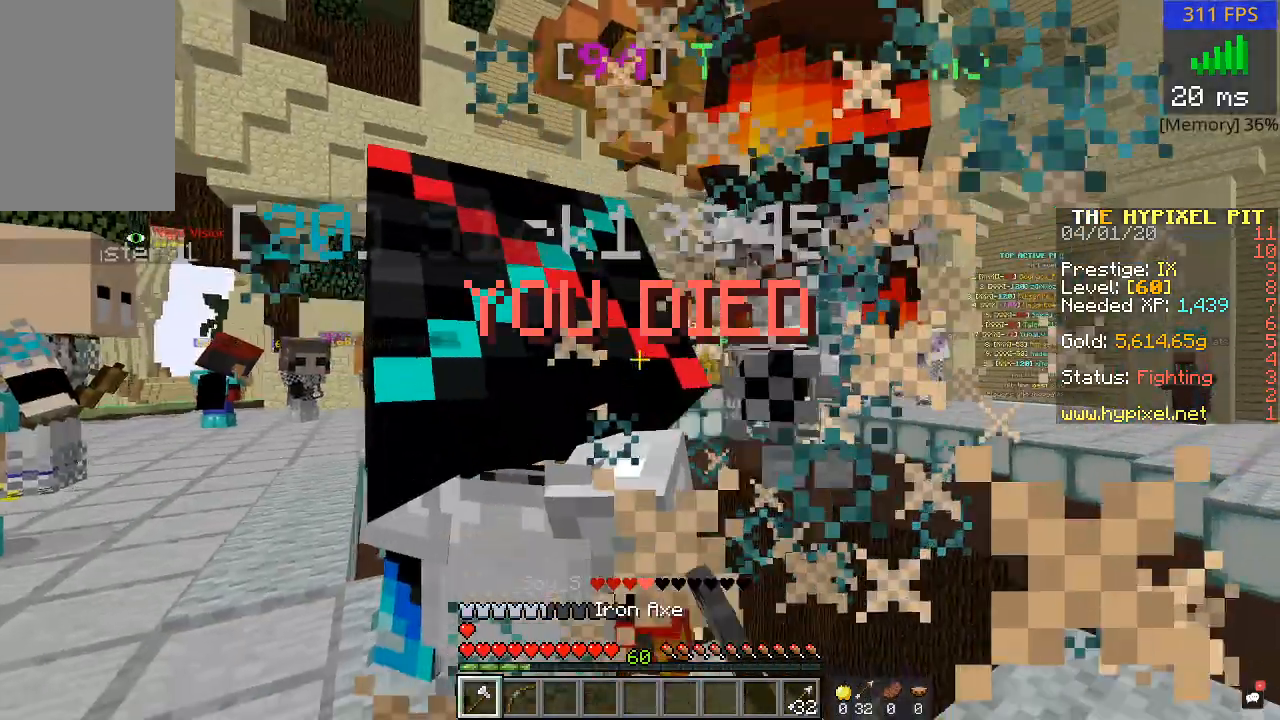
{"keys": ["a", "w"], "mouse": [], "events": [[17, "w", "up"], [133, "w", "down"], [167, "d", "up"], [217, "a", "down"], [283, "mouse_left", "up"]]}
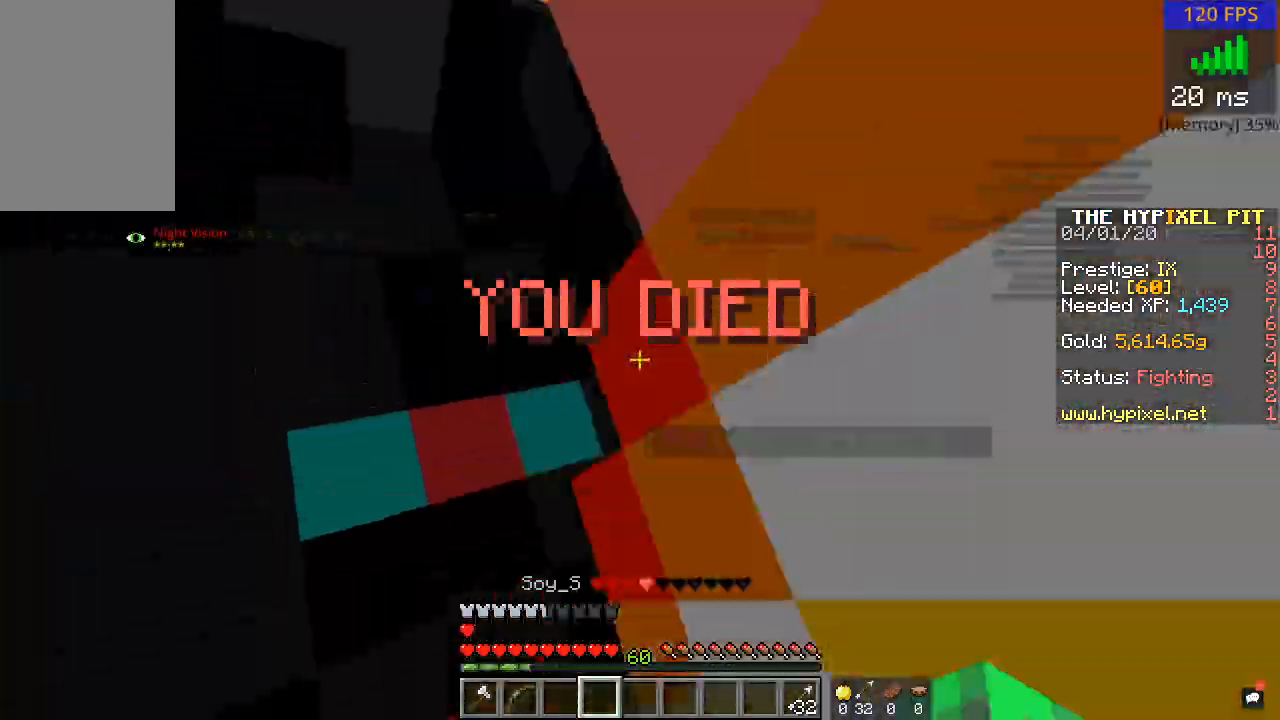
{"keys": ["a", "w"], "mouse": [], "events": [[117, "a", "up"], [417, "a", "down"]]}
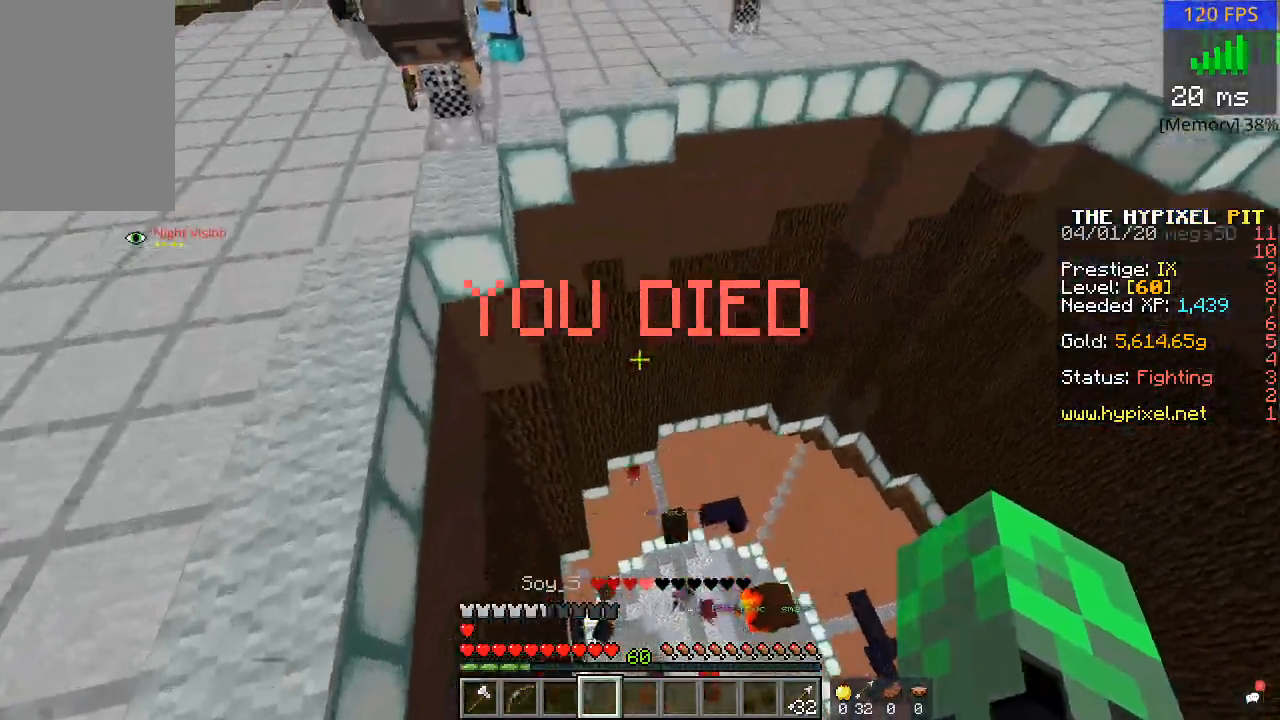
{"keys": ["w"], "mouse": [], "events": [[267, "a", "up"]]}
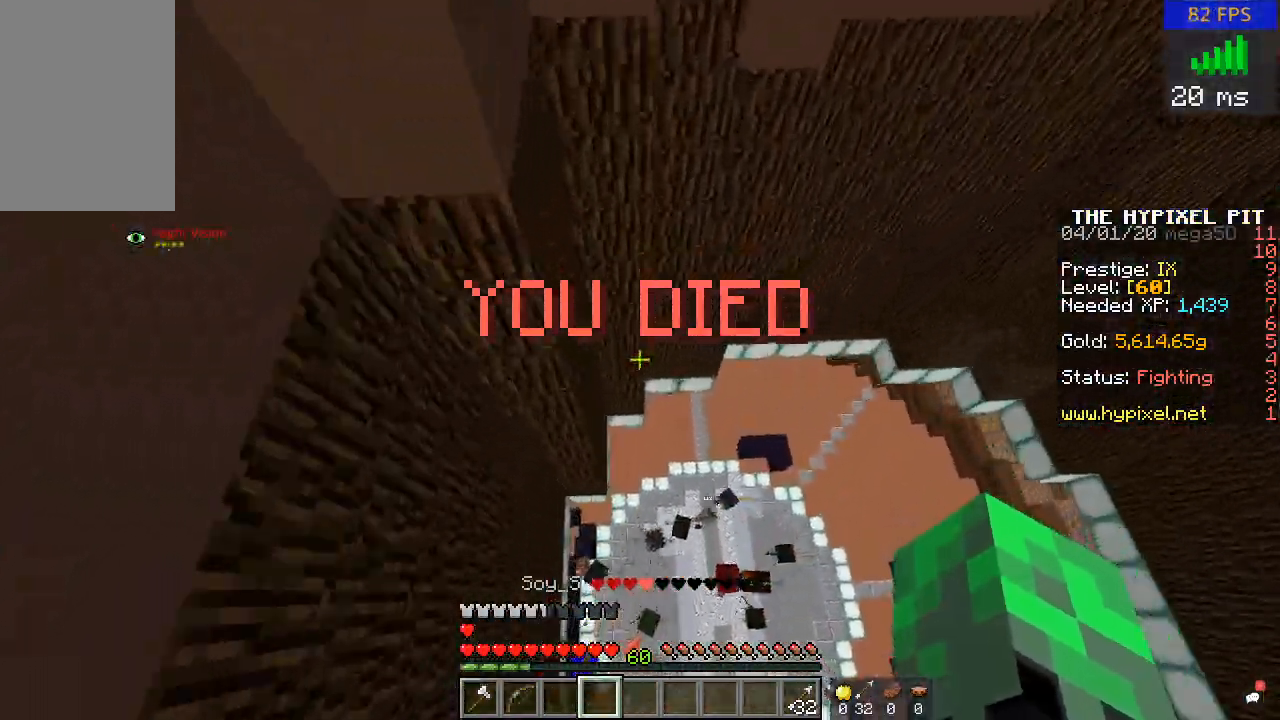
{"keys": ["w"], "mouse": [], "events": []}
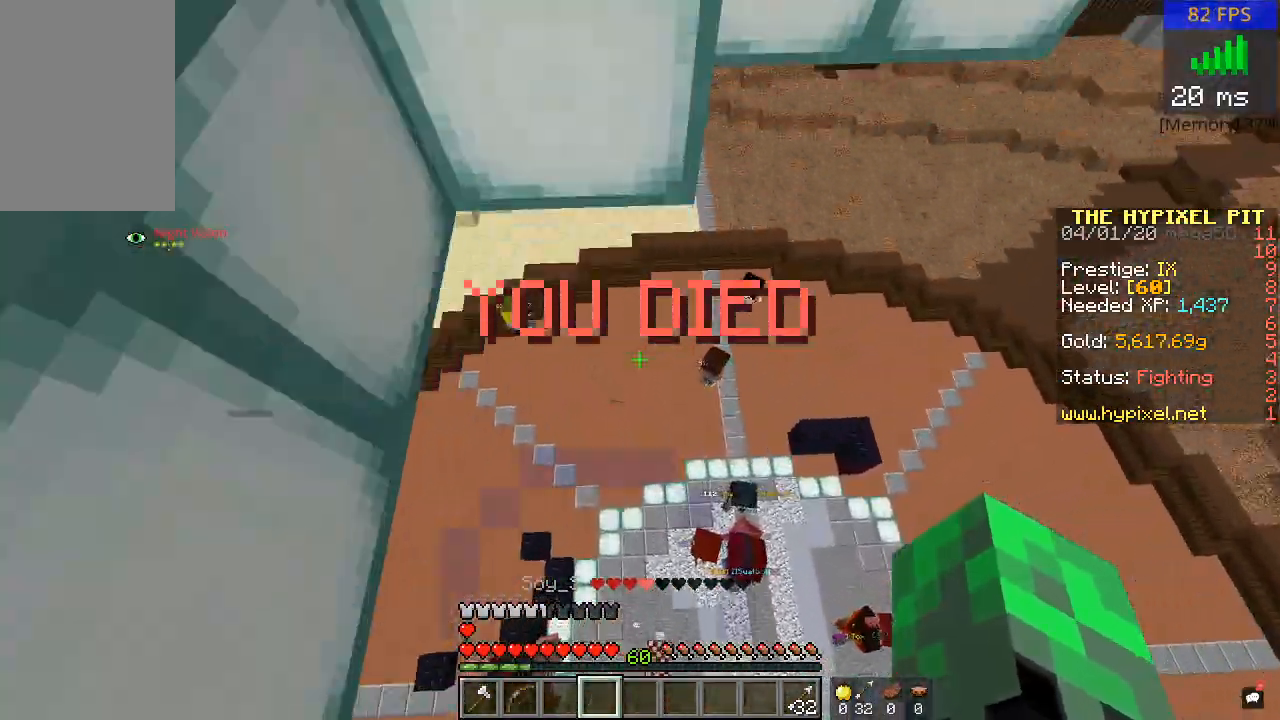
{"keys": ["w"], "mouse": [], "events": []}
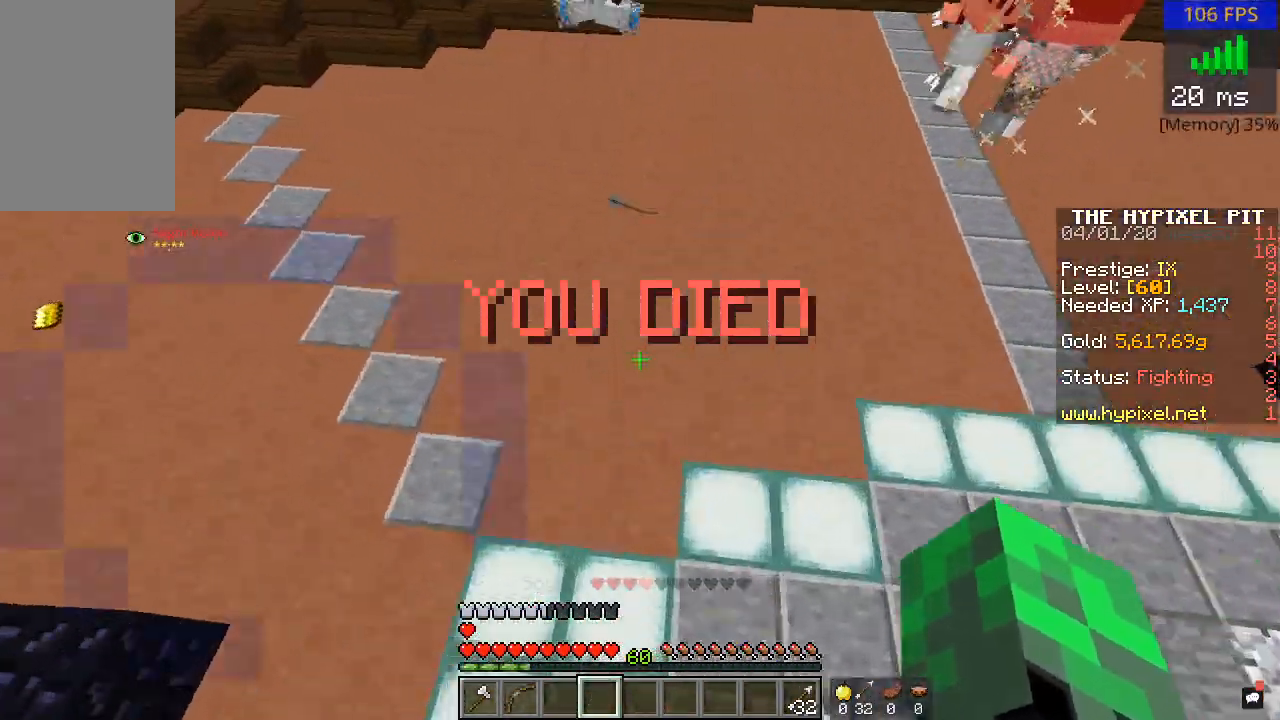
{"keys": ["w"], "mouse": [], "events": []}
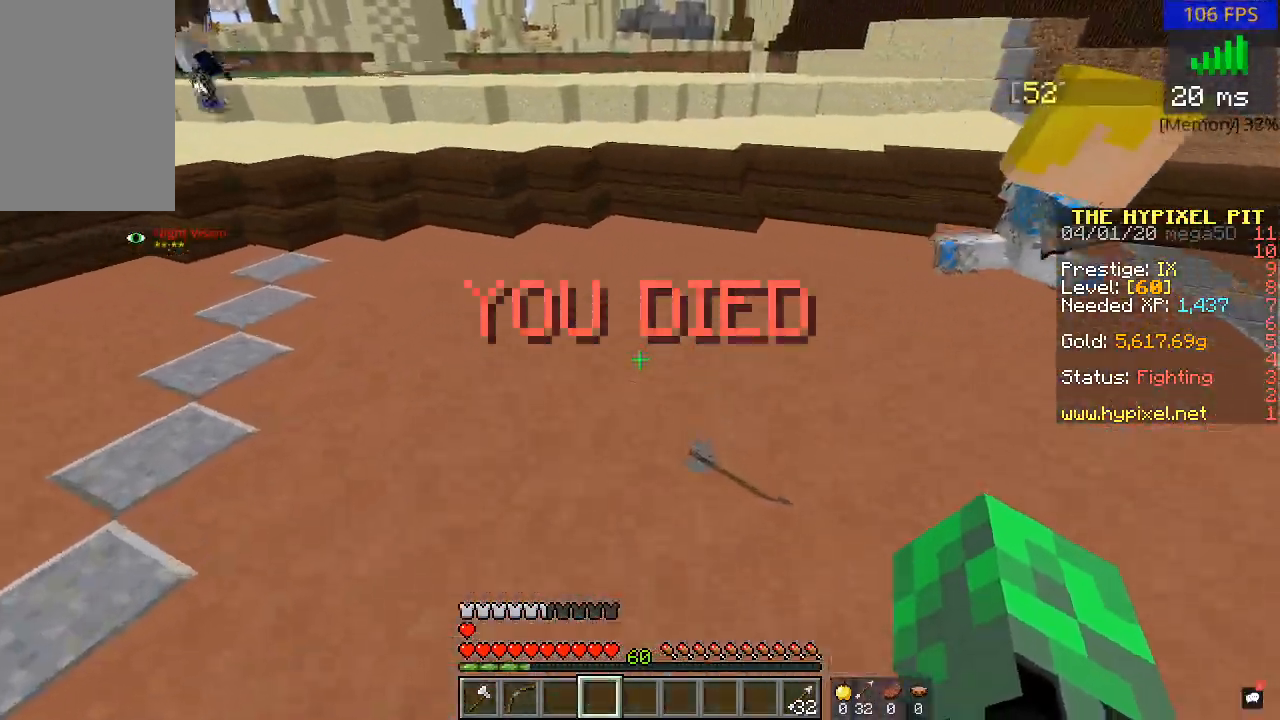
{"keys": ["w"], "mouse": [], "events": []}